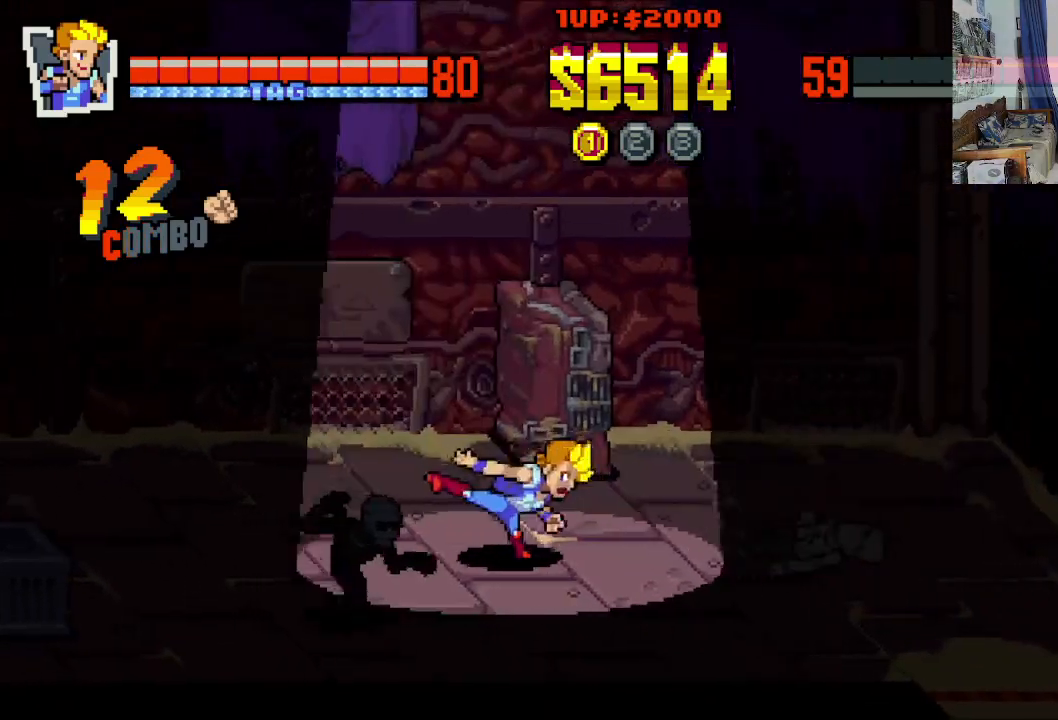
Gameplay with a controller (Xbox layout); each line is a JSON object with the inputs held at the frame after it. "events" lists button and stick changes between this image and that frame as [ms after this image, input, new state], when the widget could be followed in between. Not read: L1 L3 R1 R3 right_stick.
{"buttons": [], "left_stick": "center", "events": [[83, "X", "up"], [250, "DPAD_LEFT", "up"]]}
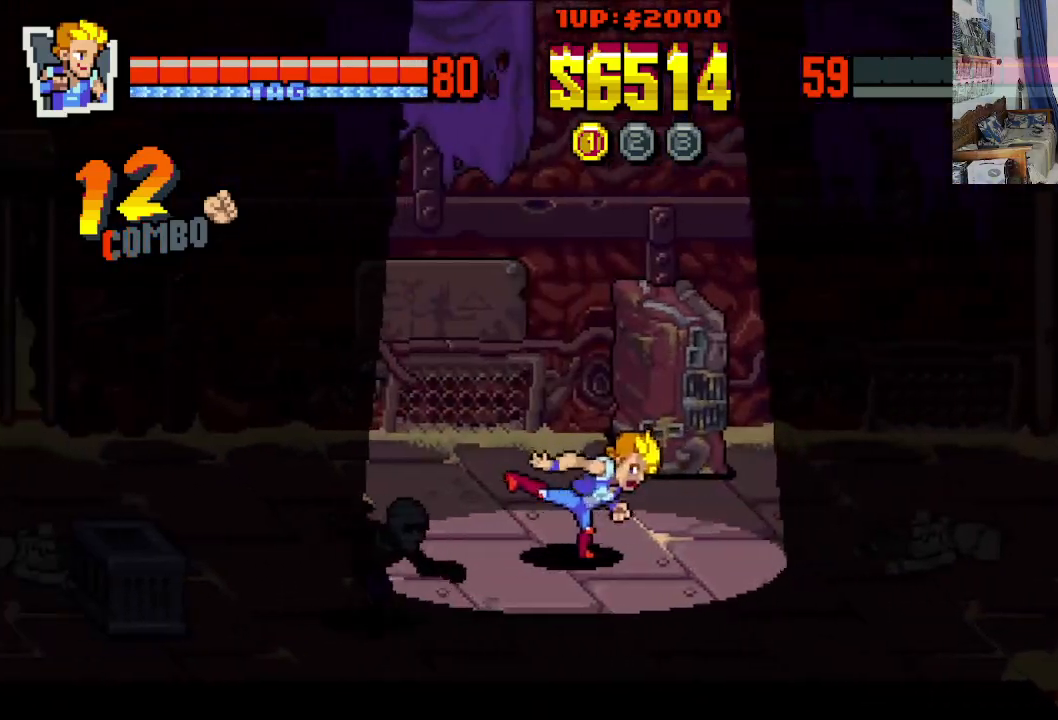
{"buttons": ["DPAD_DOWN", "DPAD_LEFT"], "left_stick": "center", "events": [[17, "DPAD_LEFT", "down"], [133, "DPAD_DOWN", "down"]]}
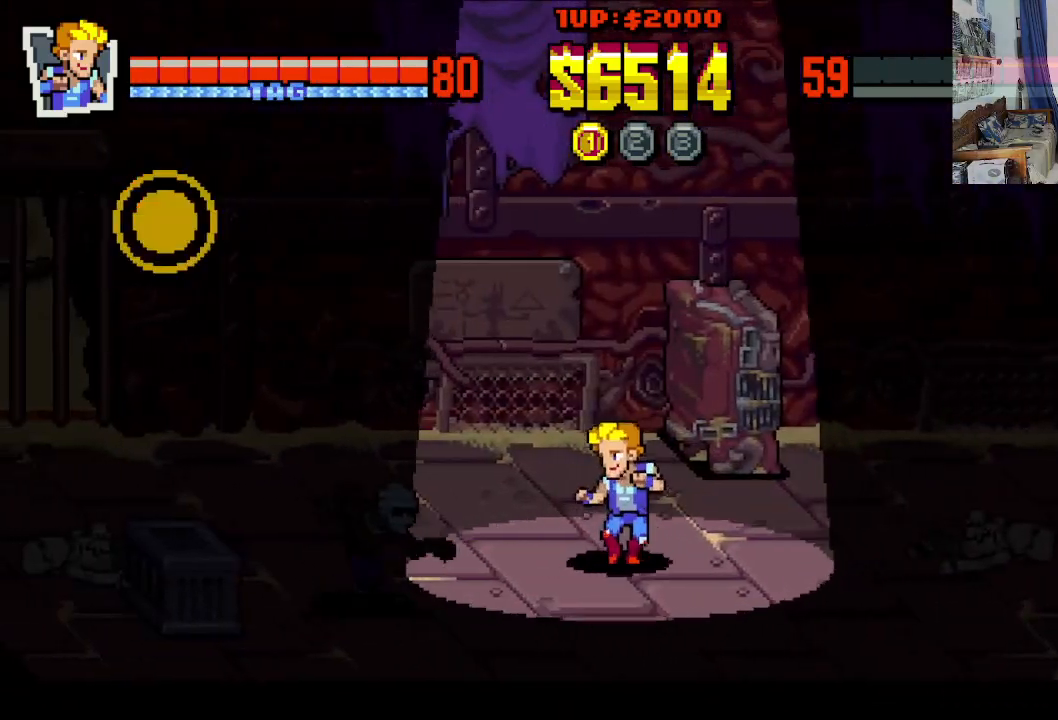
{"buttons": ["DPAD_LEFT"], "left_stick": "center", "events": [[17, "DPAD_DOWN", "up"], [100, "X", "down"], [167, "X", "up"], [217, "X", "down"], [300, "X", "up"], [367, "X", "down"], [450, "X", "up"]]}
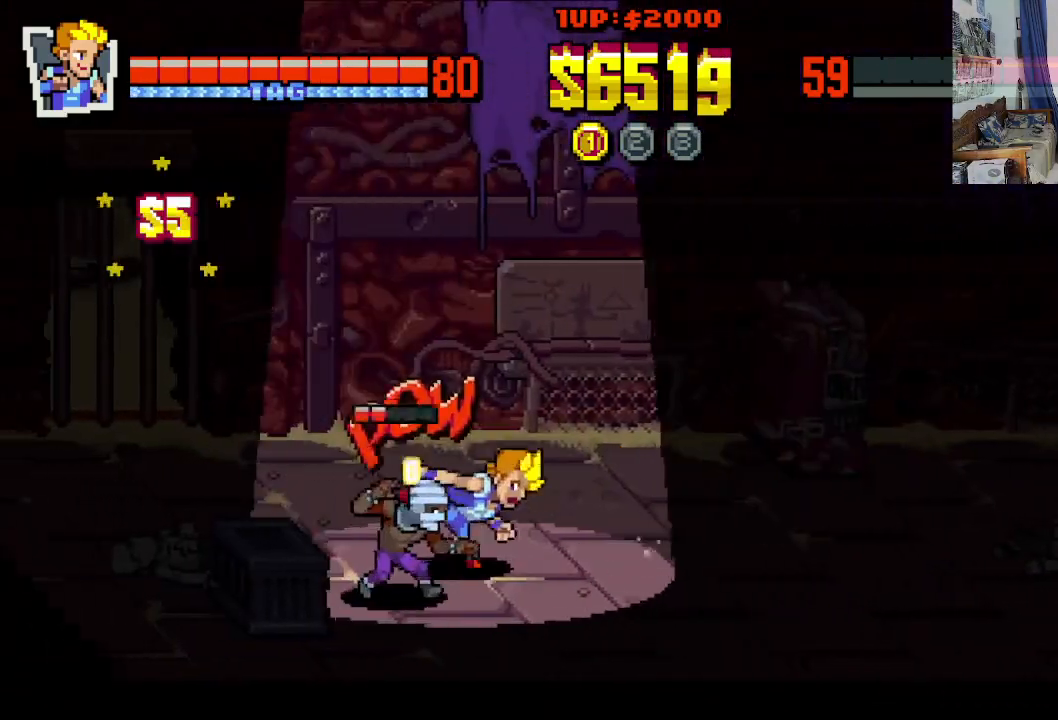
{"buttons": ["DPAD_LEFT"], "left_stick": "center", "events": []}
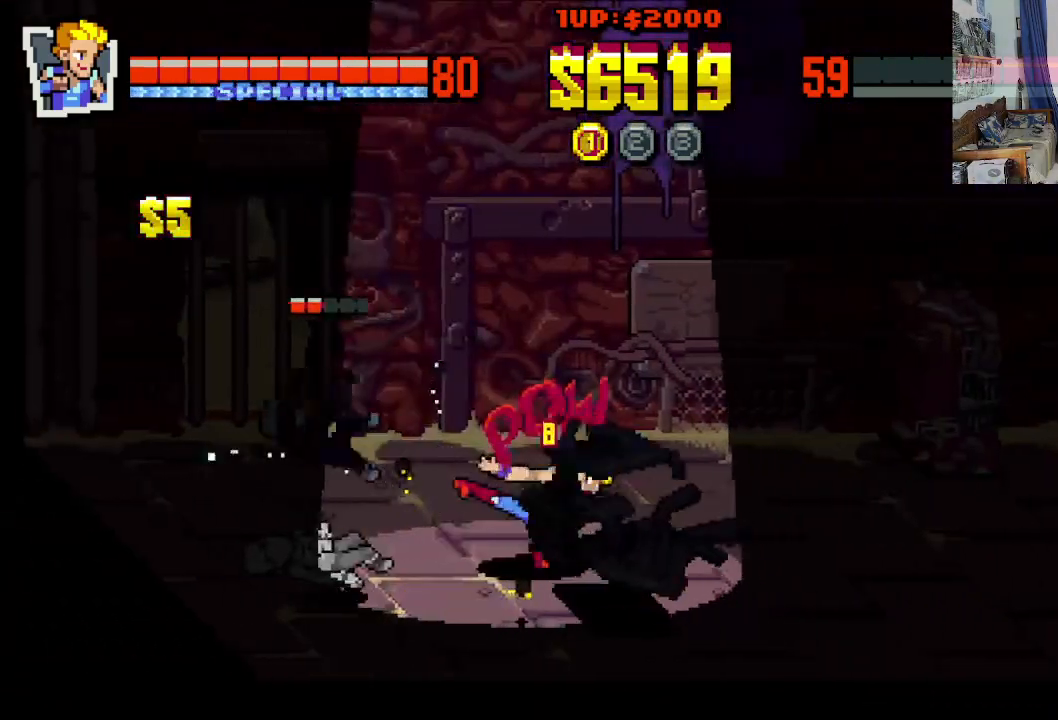
{"buttons": [], "left_stick": "center", "events": [[100, "DPAD_LEFT", "up"]]}
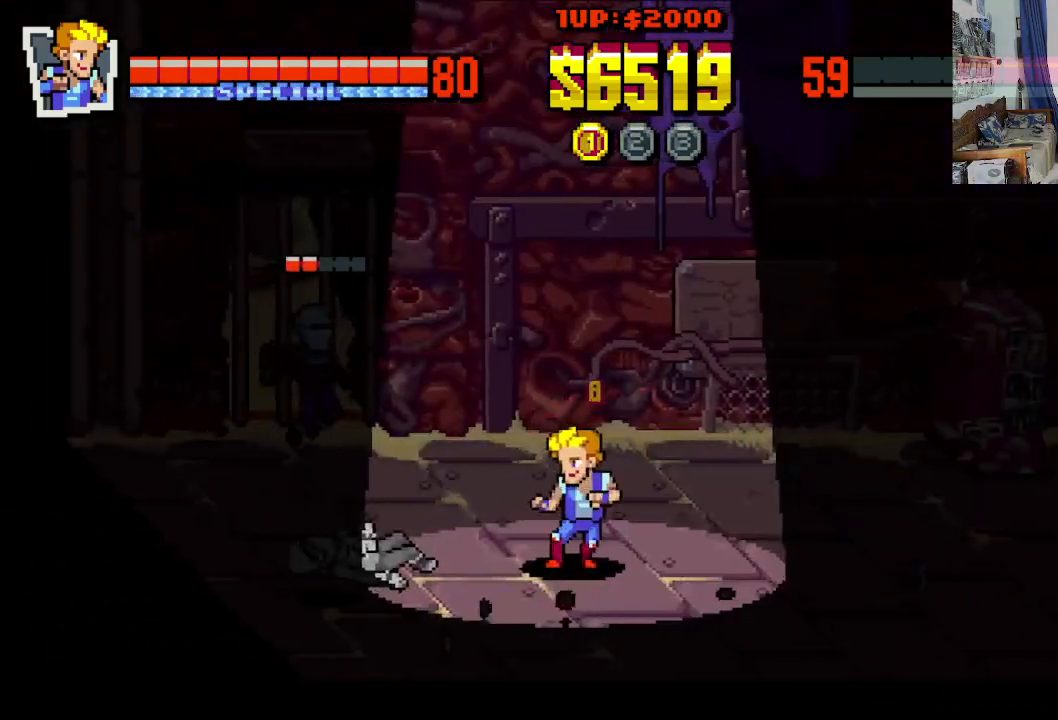
{"buttons": [], "left_stick": "center", "events": []}
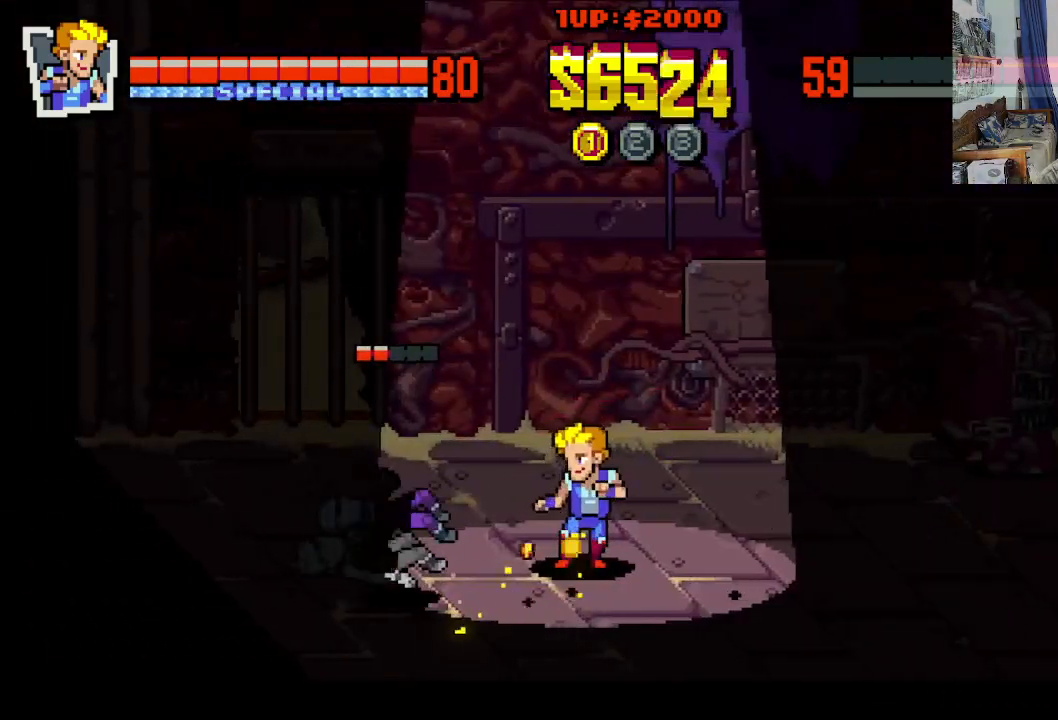
{"buttons": [], "left_stick": "center", "events": []}
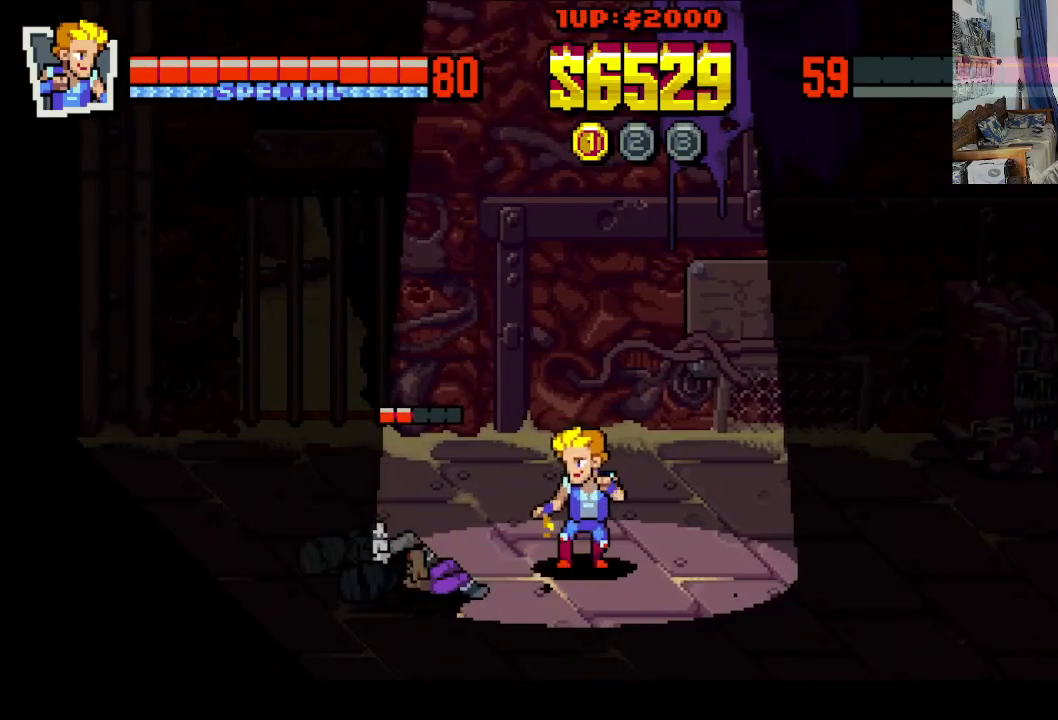
{"buttons": ["DPAD_LEFT"], "left_stick": "center", "events": [[33, "DPAD_LEFT", "down"]]}
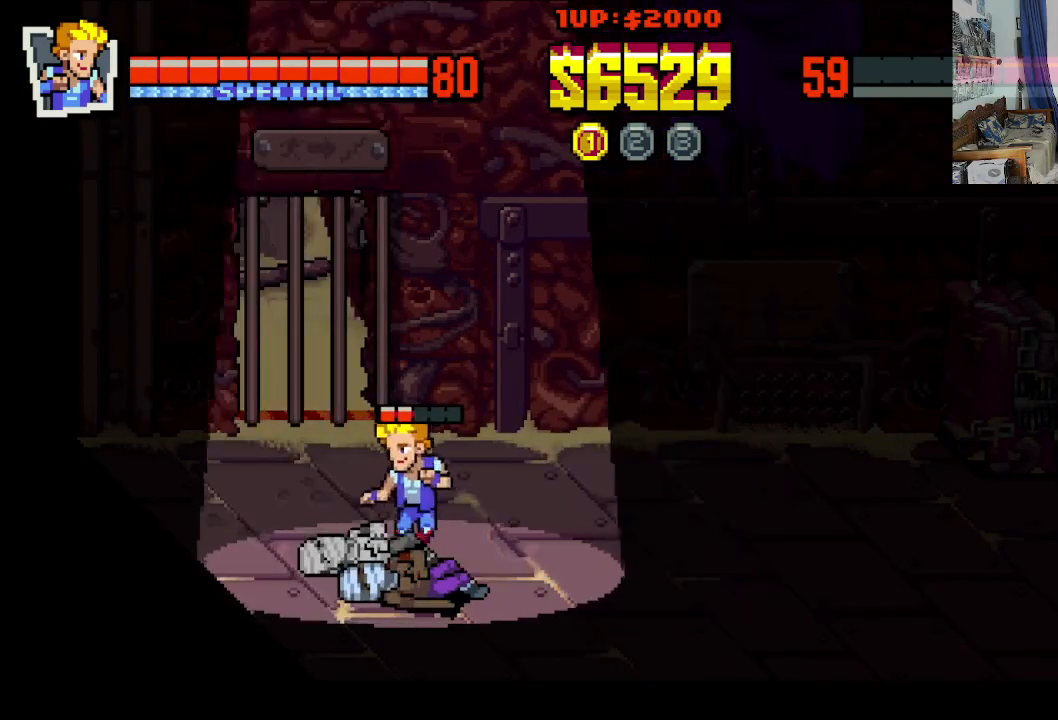
{"buttons": ["DPAD_UP", "DPAD_LEFT"], "left_stick": "center", "events": [[50, "DPAD_UP", "down"], [67, "DPAD_LEFT", "up"], [100, "DPAD_UP", "up"], [217, "DPAD_RIGHT", "down"], [217, "DPAD_UP", "down"], [417, "DPAD_RIGHT", "up"], [433, "DPAD_LEFT", "down"]]}
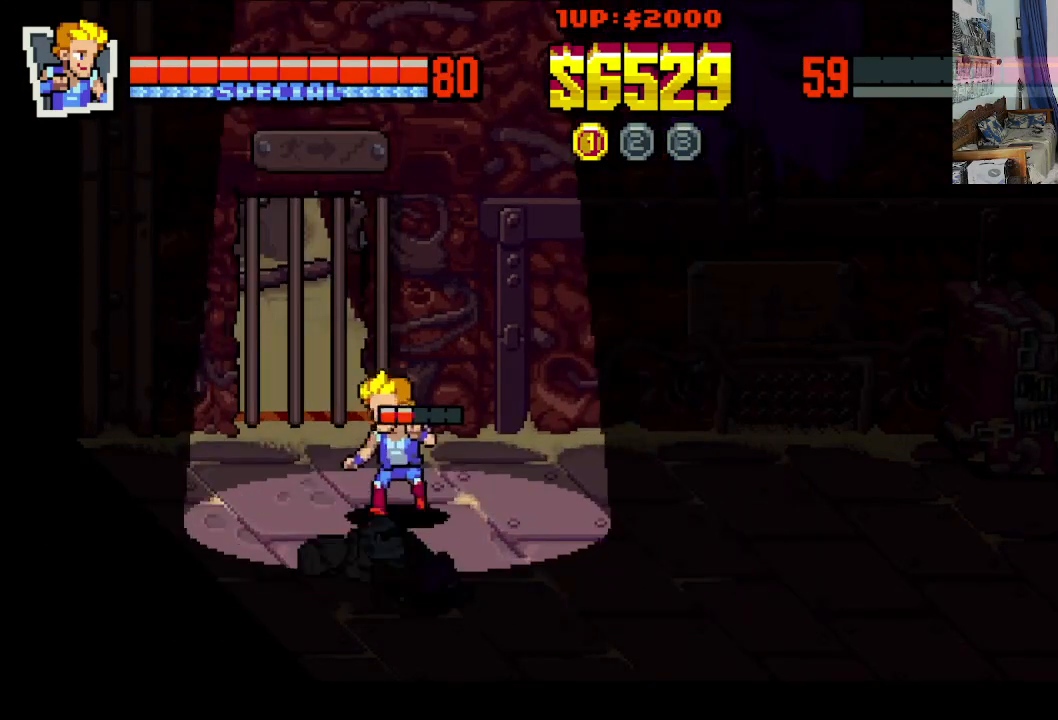
{"buttons": ["X", "DPAD_DOWN", "DPAD_RIGHT"], "left_stick": "center", "events": [[17, "DPAD_UP", "up"], [150, "DPAD_DOWN", "down"], [233, "DPAD_LEFT", "up"], [267, "DPAD_RIGHT", "down"], [467, "X", "down"]]}
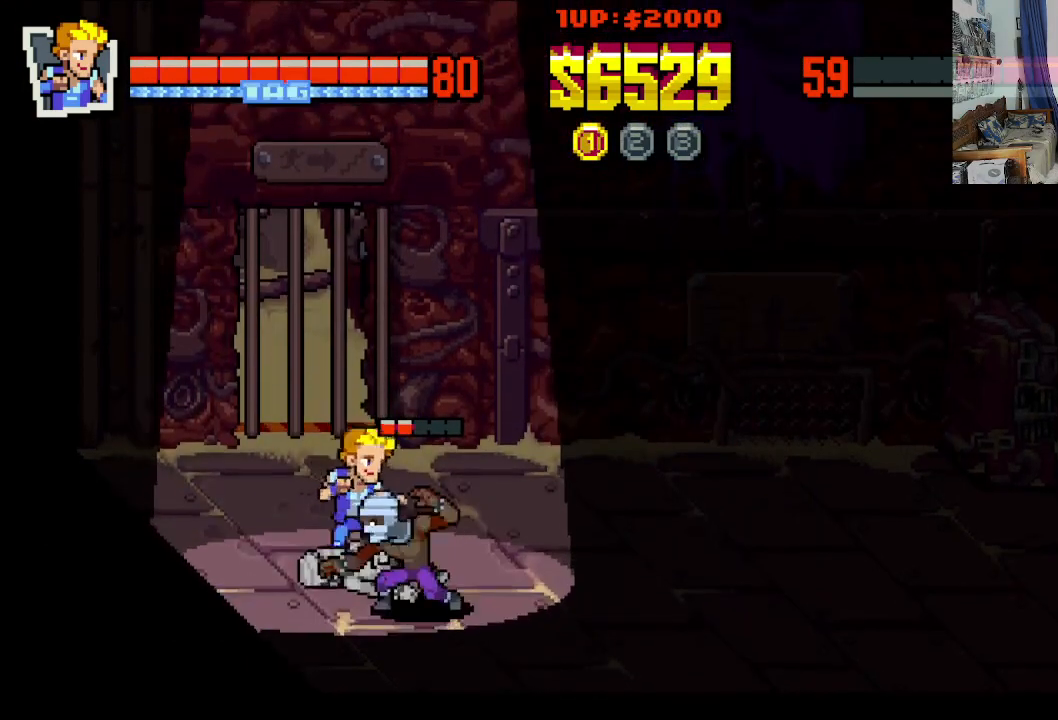
{"buttons": ["DPAD_RIGHT"], "left_stick": "center", "events": [[33, "X", "up"], [100, "X", "down"], [183, "X", "up"], [250, "X", "down"], [317, "DPAD_DOWN", "up"], [333, "X", "up"]]}
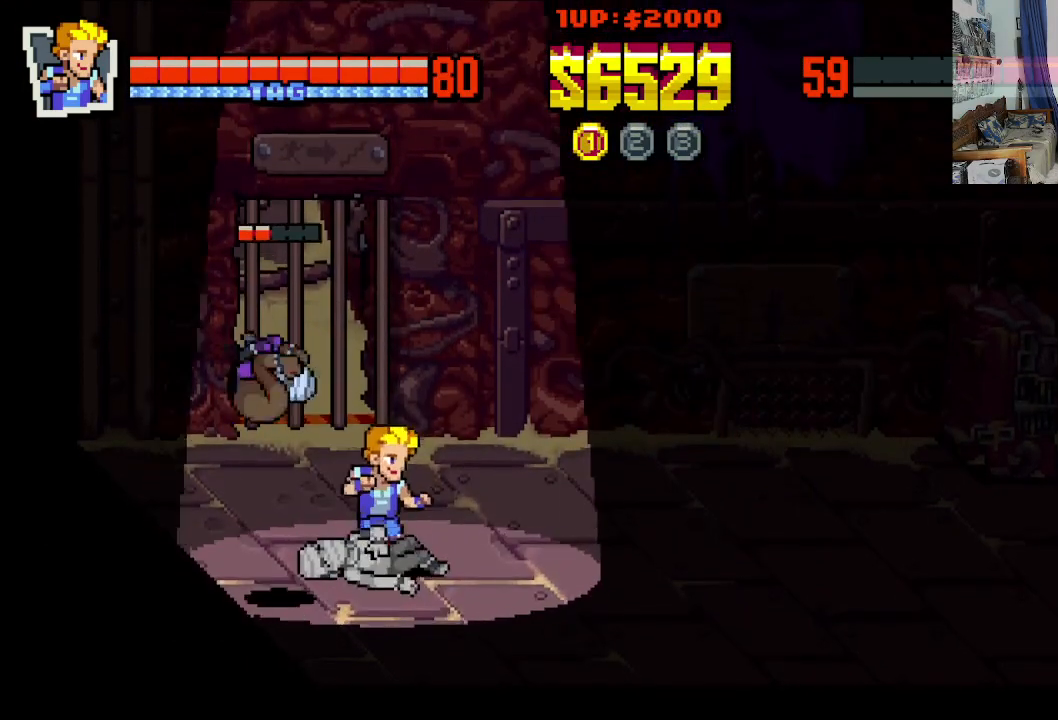
{"buttons": ["DPAD_LEFT"], "left_stick": "center", "events": [[83, "DPAD_RIGHT", "up"], [283, "DPAD_LEFT", "down"], [333, "DPAD_DOWN", "down"], [483, "DPAD_DOWN", "up"]]}
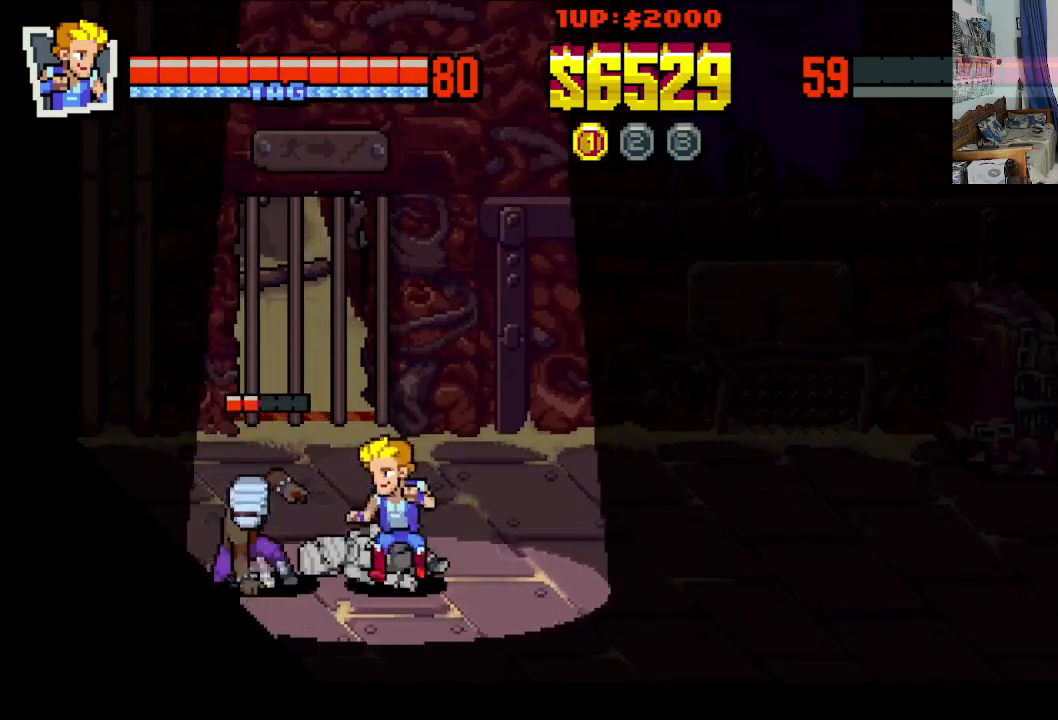
{"buttons": ["X", "DPAD_LEFT"], "left_stick": "center", "events": [[33, "X", "down"], [83, "X", "up"], [183, "X", "down"], [233, "X", "up"], [333, "X", "down"], [383, "X", "up"], [467, "X", "down"]]}
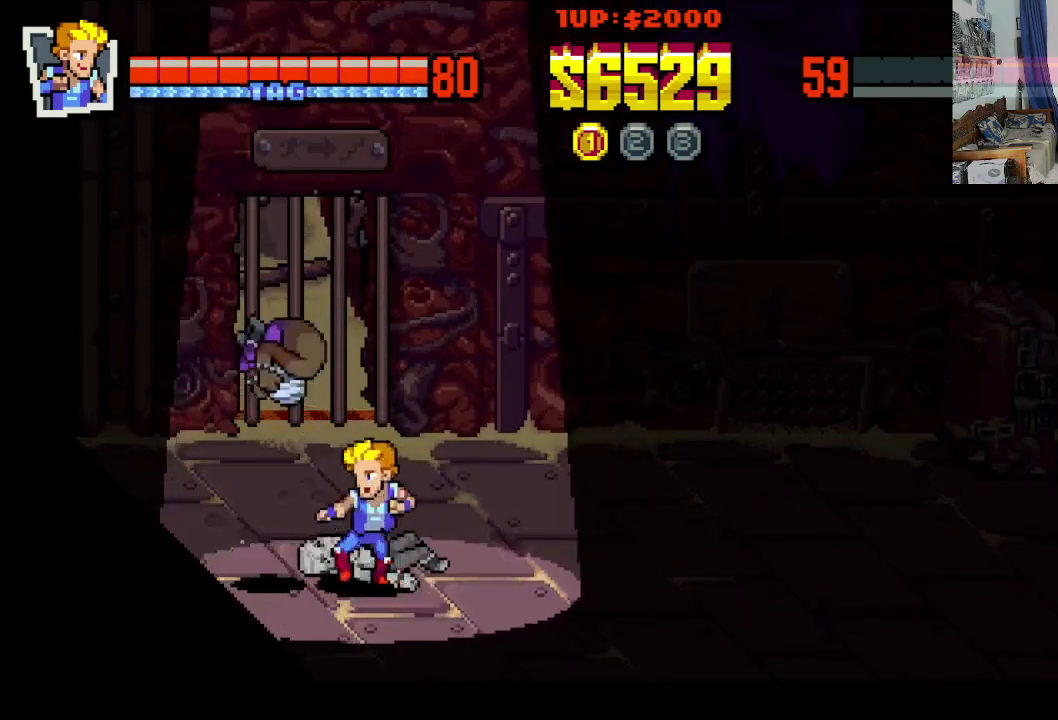
{"buttons": ["X"], "left_stick": "center", "events": [[50, "X", "up"], [117, "X", "down"], [133, "DPAD_LEFT", "up"], [233, "X", "up"], [300, "X", "down"], [400, "X", "up"], [467, "X", "down"]]}
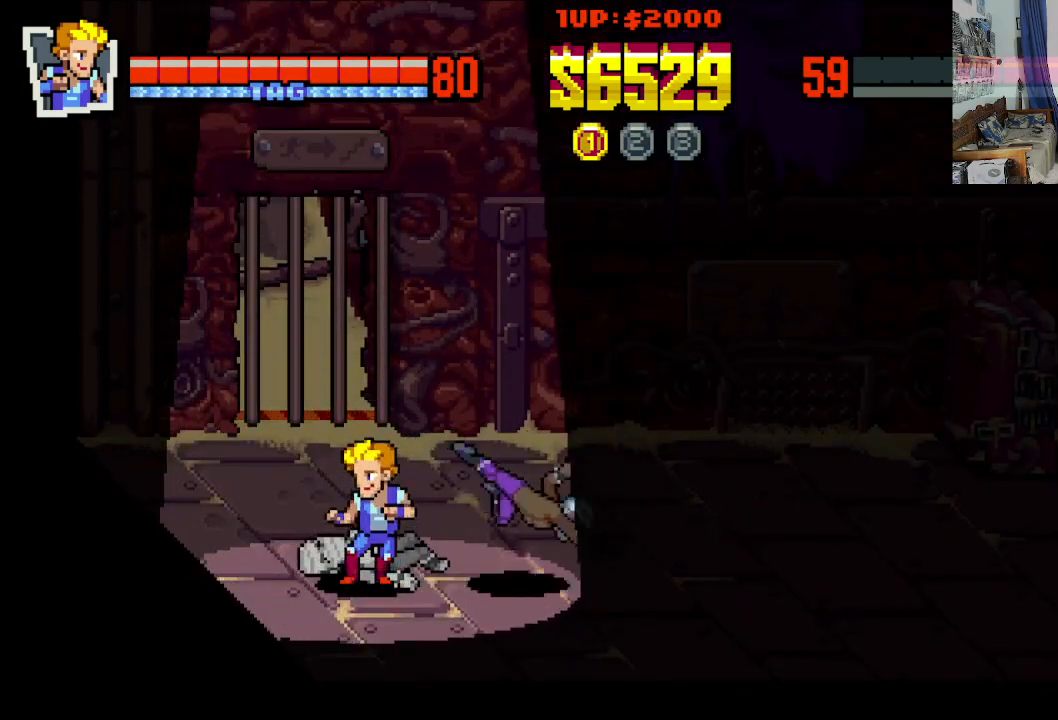
{"buttons": ["DPAD_RIGHT"], "left_stick": "center", "events": [[67, "X", "up"], [183, "DPAD_RIGHT", "down"], [217, "DPAD_DOWN", "down"], [350, "DPAD_DOWN", "up"]]}
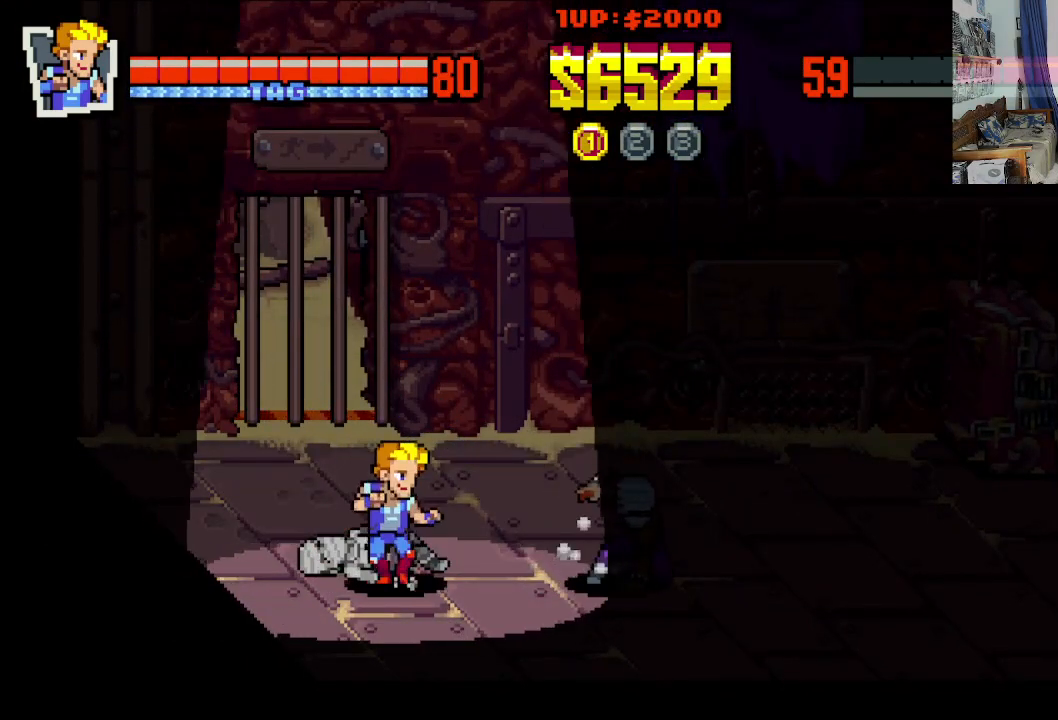
{"buttons": ["X", "DPAD_RIGHT"], "left_stick": "center", "events": [[17, "A", "down"], [133, "A", "up"], [183, "A", "down"], [283, "A", "up"], [333, "X", "down"], [433, "X", "up"], [483, "X", "down"]]}
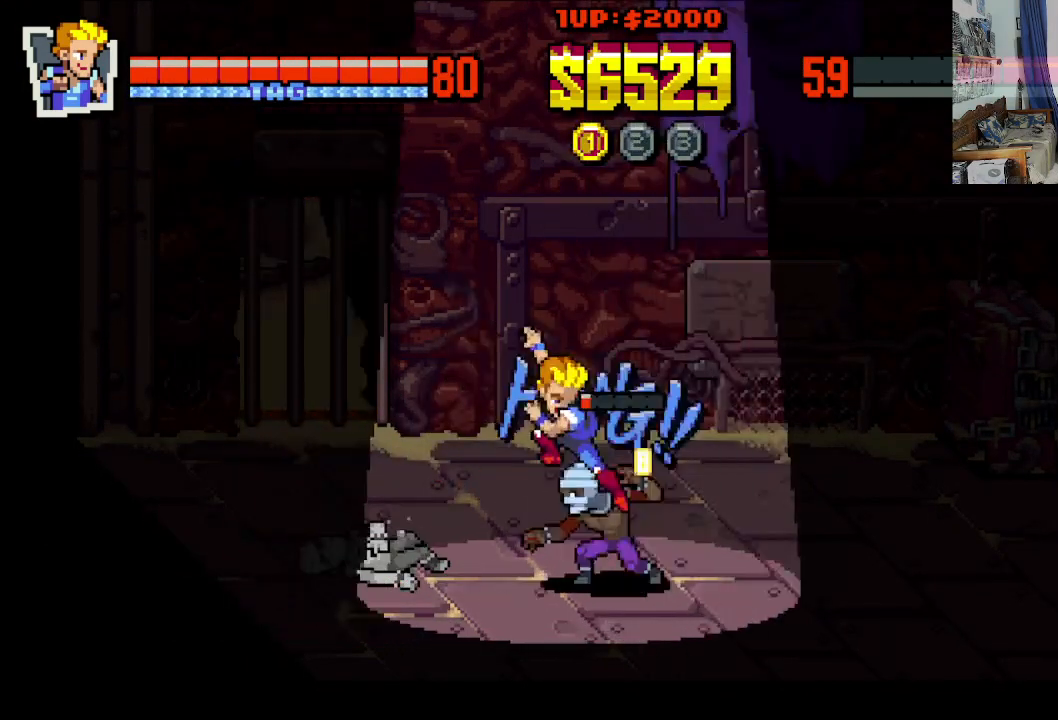
{"buttons": ["DPAD_RIGHT"], "left_stick": "center", "events": [[83, "X", "up"], [183, "X", "down"], [233, "X", "up"], [333, "X", "down"], [433, "X", "up"]]}
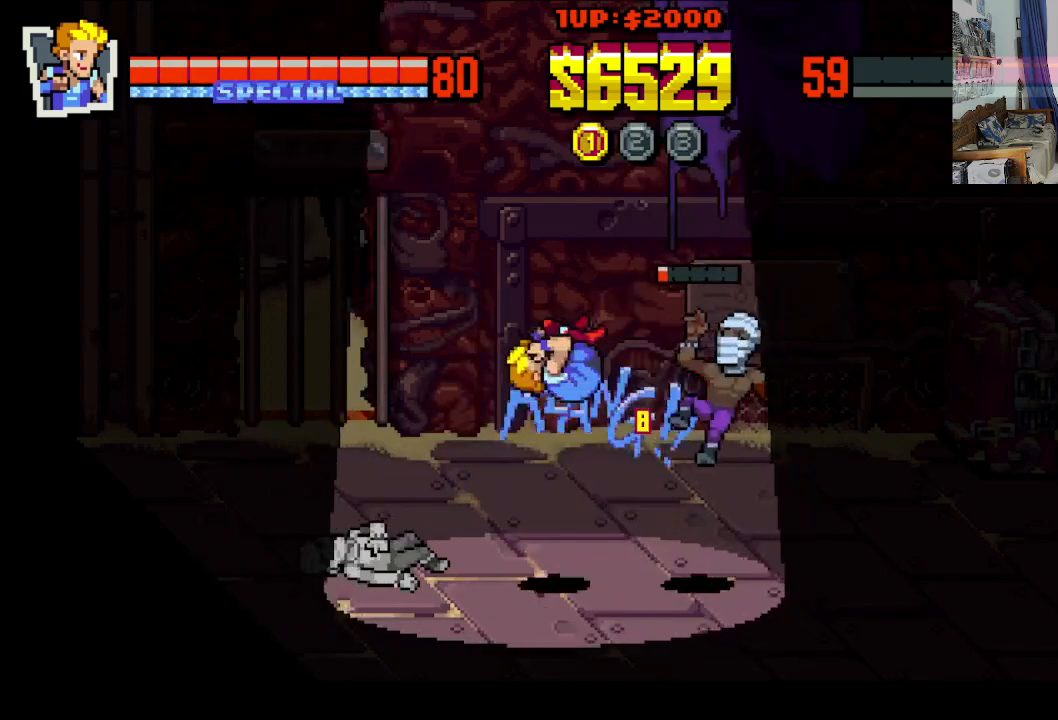
{"buttons": ["DPAD_RIGHT"], "left_stick": "center", "events": [[233, "DPAD_RIGHT", "up"], [433, "DPAD_RIGHT", "down"]]}
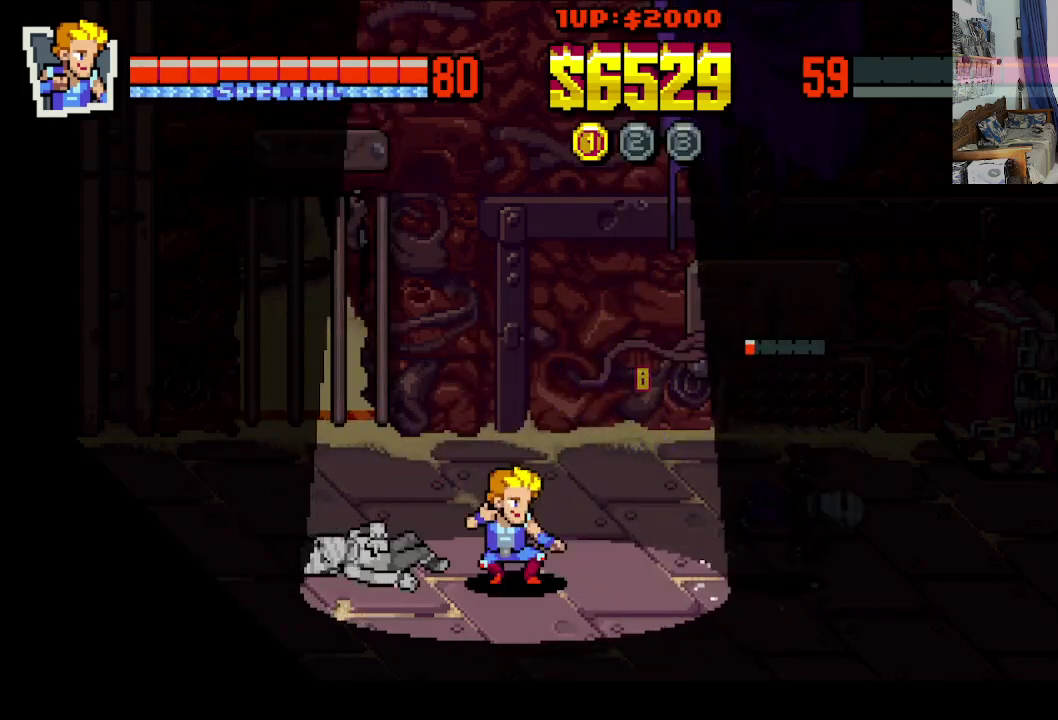
{"buttons": ["A", "DPAD_RIGHT"], "left_stick": "center", "events": [[167, "A", "down"], [233, "A", "up"], [317, "A", "down"], [400, "A", "up"], [450, "A", "down"]]}
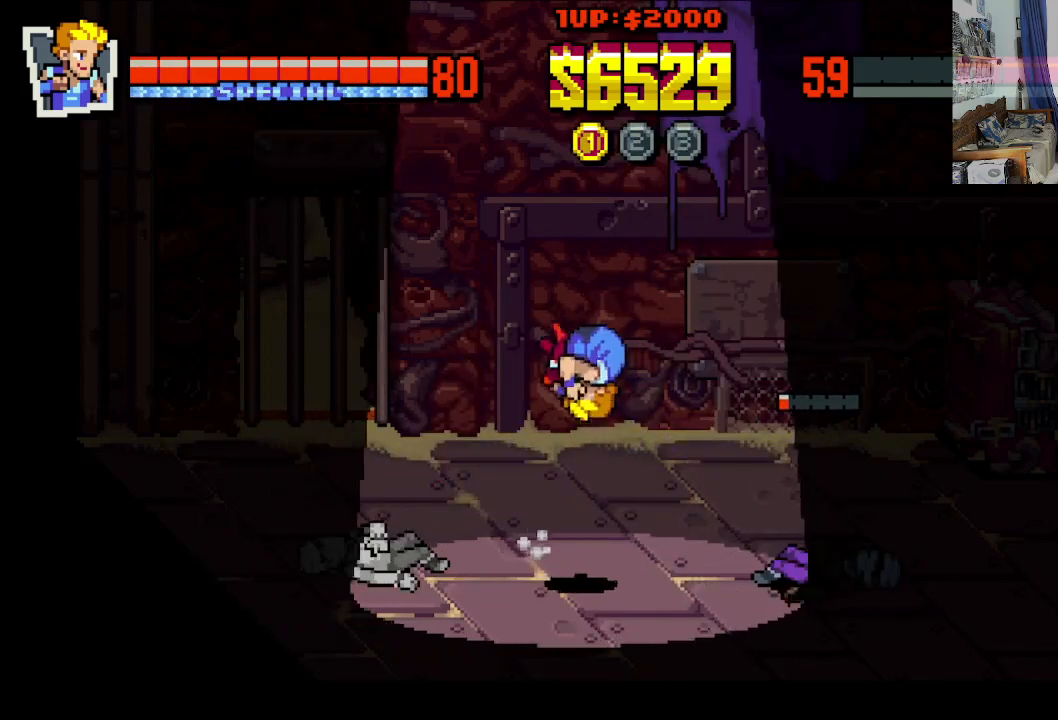
{"buttons": ["DPAD_RIGHT"], "left_stick": "center", "events": [[67, "A", "up"], [183, "X", "down"], [283, "X", "up"], [350, "X", "down"], [433, "X", "up"]]}
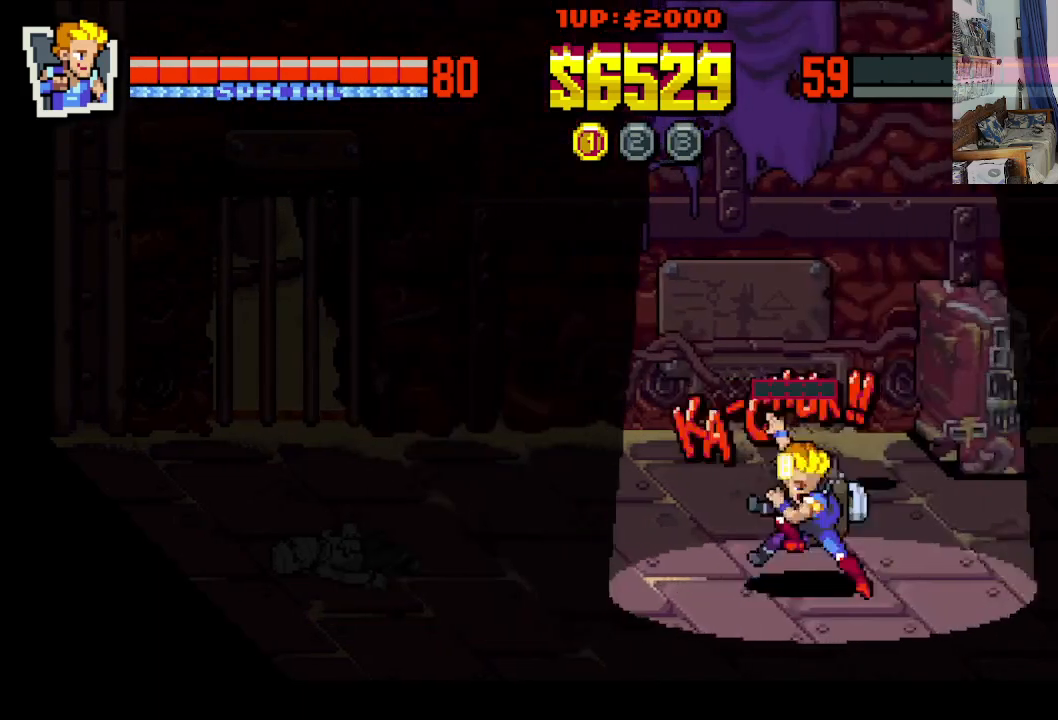
{"buttons": ["DPAD_RIGHT"], "left_stick": "center", "events": [[33, "X", "down"], [133, "X", "up"], [183, "X", "down"], [283, "X", "up"]]}
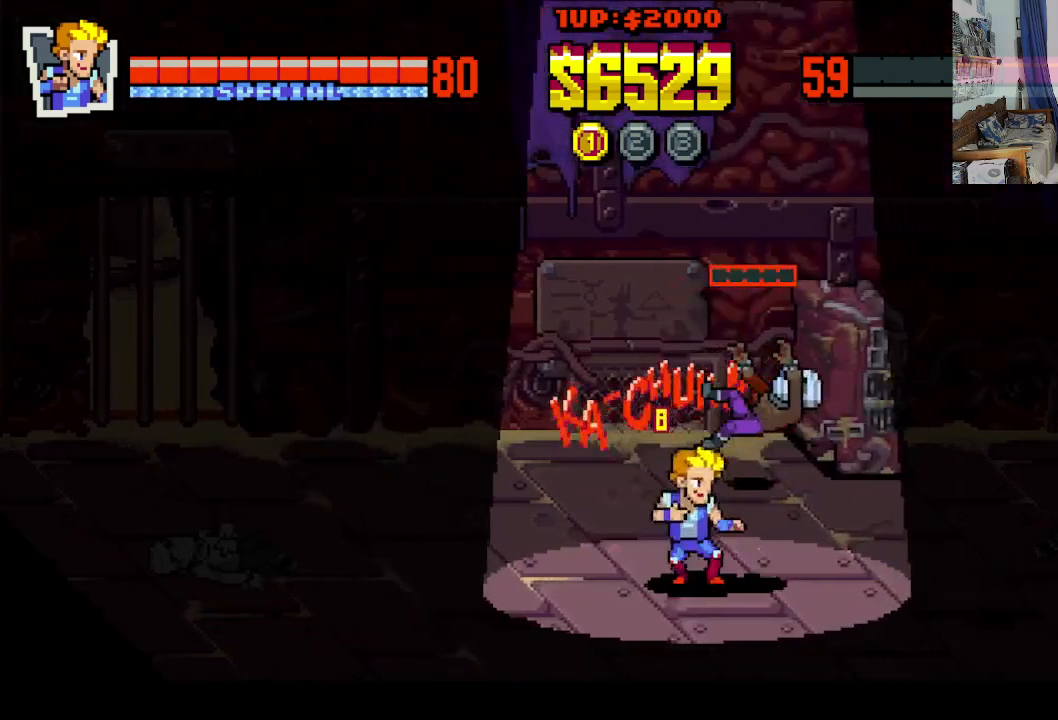
{"buttons": ["DPAD_RIGHT"], "left_stick": "center", "events": []}
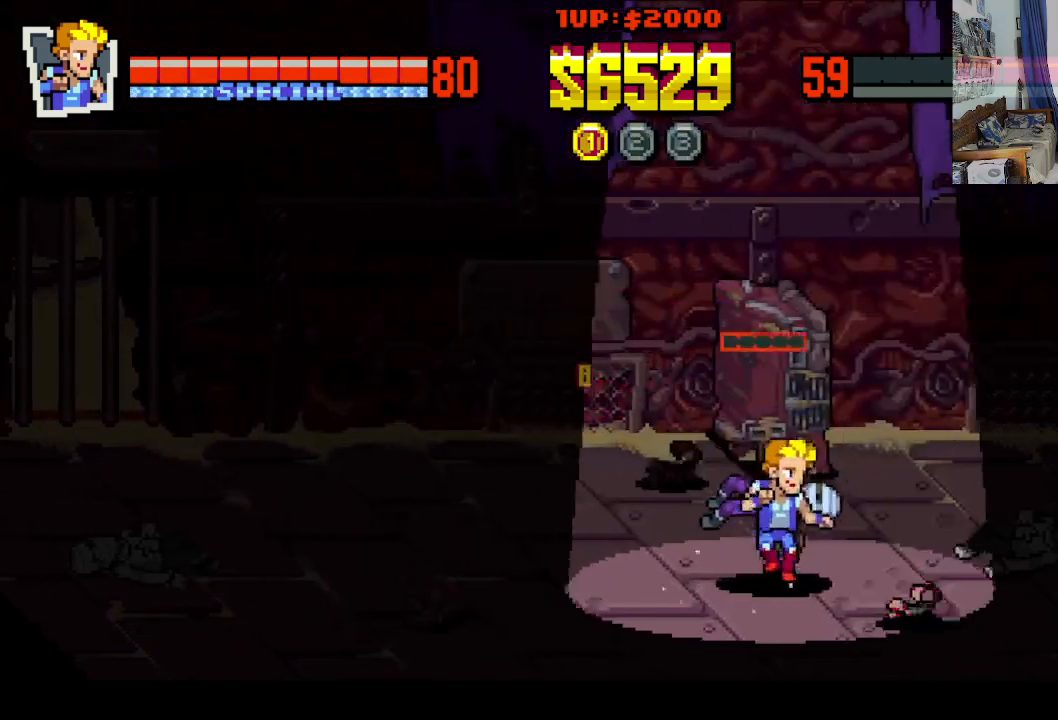
{"buttons": ["DPAD_UP", "DPAD_LEFT"], "left_stick": "center", "events": [[183, "DPAD_UP", "down"], [317, "DPAD_RIGHT", "up"], [350, "DPAD_LEFT", "down"]]}
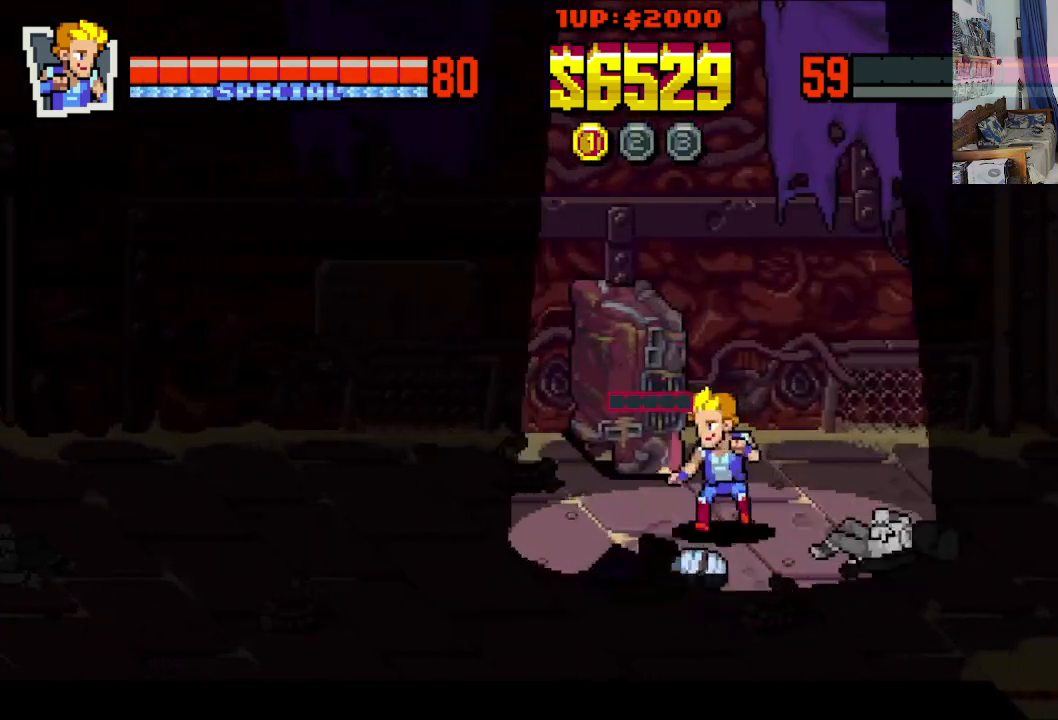
{"buttons": ["X", "DPAD_LEFT"], "left_stick": "center", "events": [[100, "DPAD_UP", "up"], [167, "X", "down"], [250, "X", "up"], [267, "DPAD_LEFT", "up"], [300, "DPAD_LEFT", "down"], [317, "X", "down"], [400, "X", "up"], [483, "X", "down"]]}
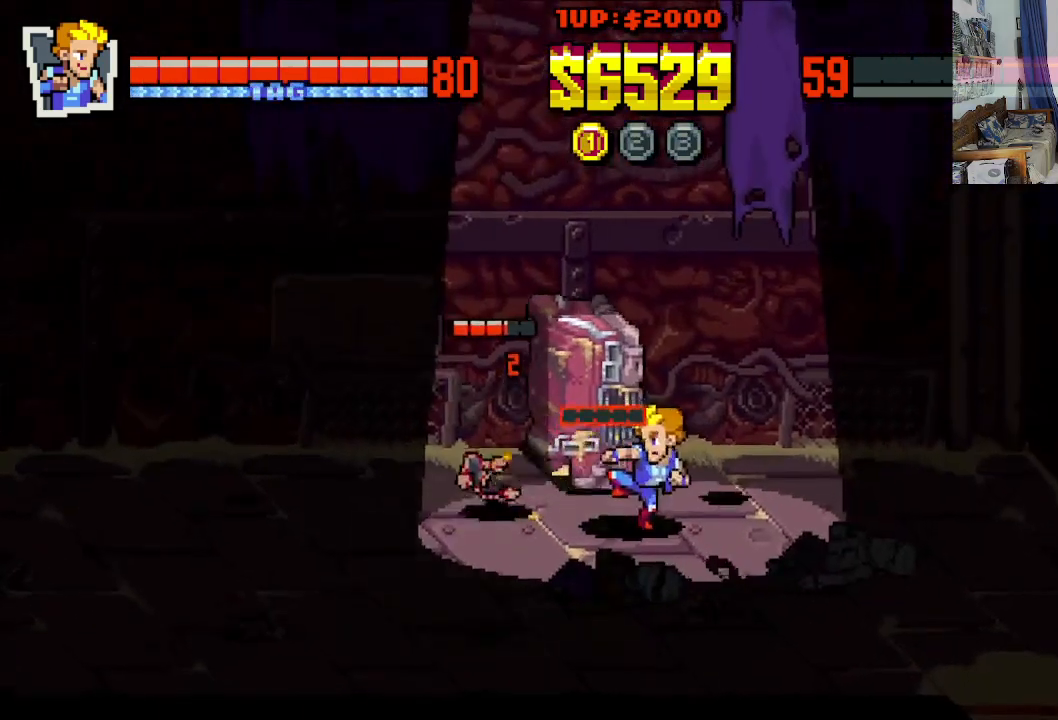
{"buttons": ["X", "DPAD_LEFT"], "left_stick": "center", "events": [[67, "X", "up"], [150, "X", "down"], [250, "X", "up"], [300, "X", "down"], [400, "X", "up"], [483, "X", "down"]]}
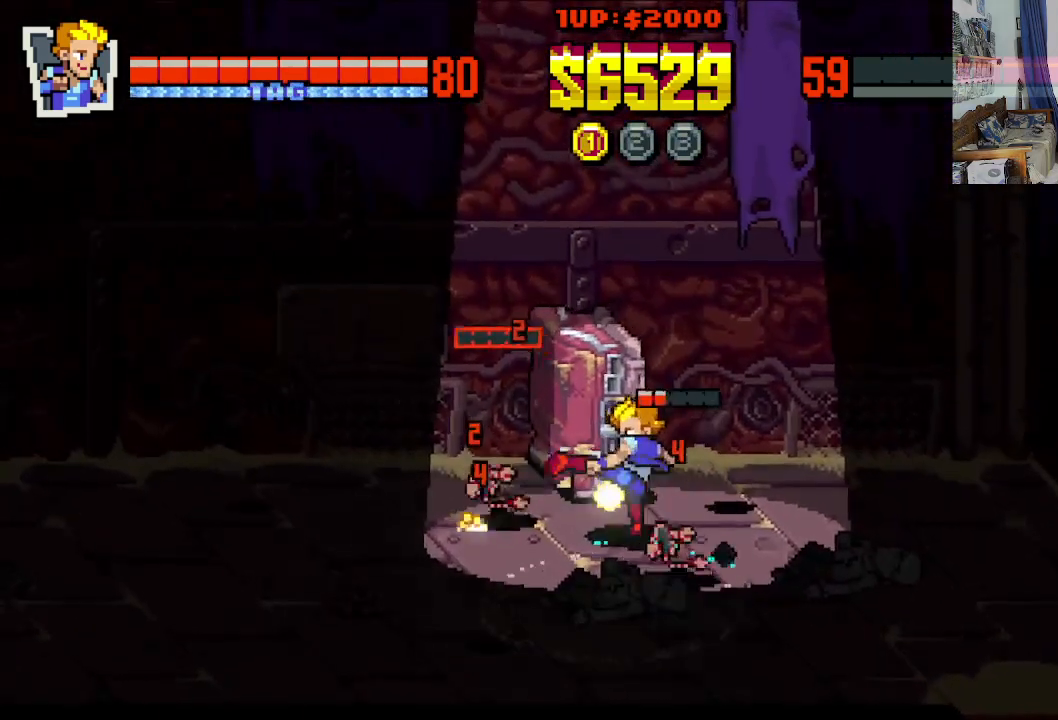
{"buttons": ["X"], "left_stick": "center", "events": [[83, "X", "up"], [150, "X", "down"], [250, "X", "up"], [317, "X", "down"], [417, "X", "up"], [483, "X", "down"], [500, "DPAD_LEFT", "up"]]}
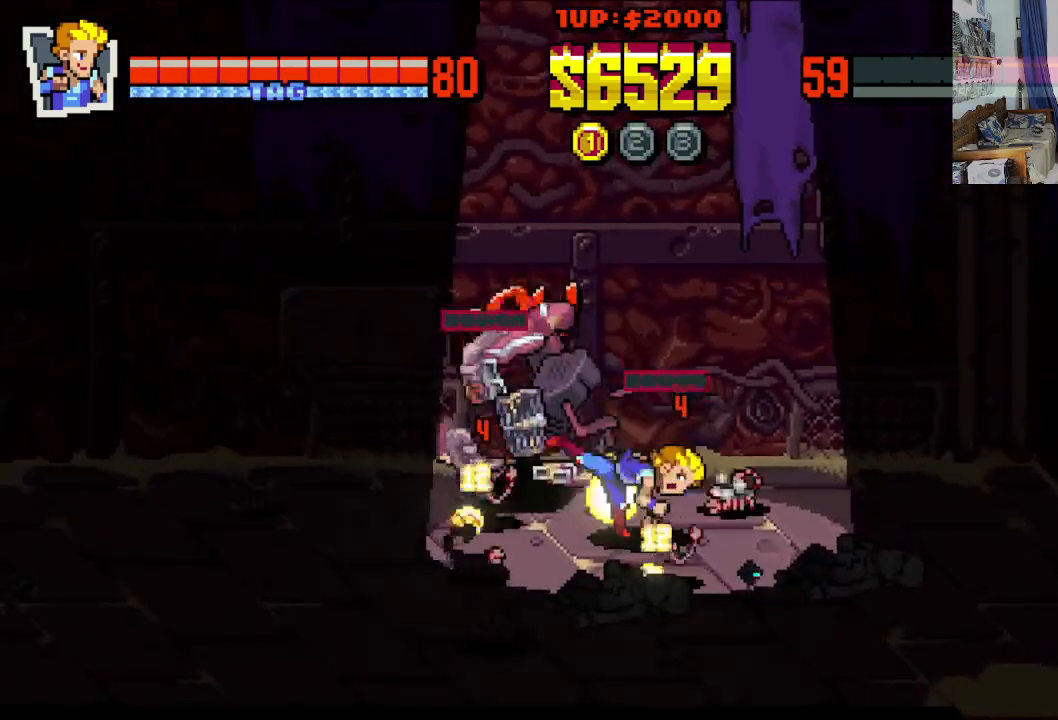
{"buttons": ["DPAD_RIGHT"], "left_stick": "center", "events": [[100, "X", "up"], [300, "DPAD_DOWN", "down"], [300, "DPAD_RIGHT", "down"], [450, "DPAD_DOWN", "up"]]}
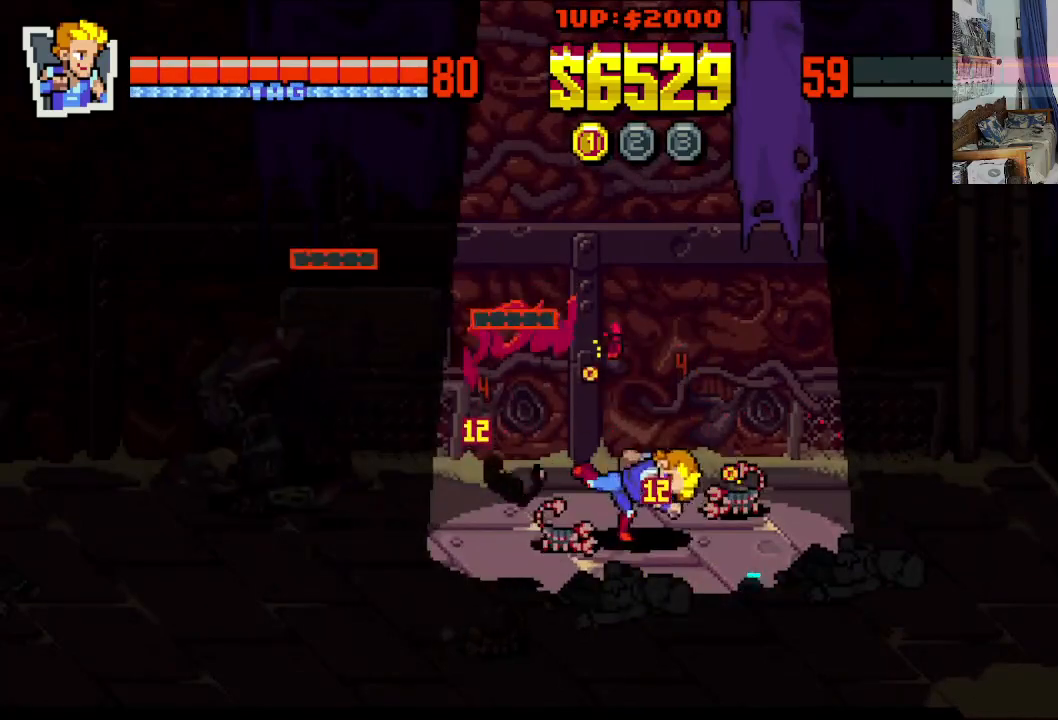
{"buttons": ["DPAD_RIGHT"], "left_stick": "center", "events": []}
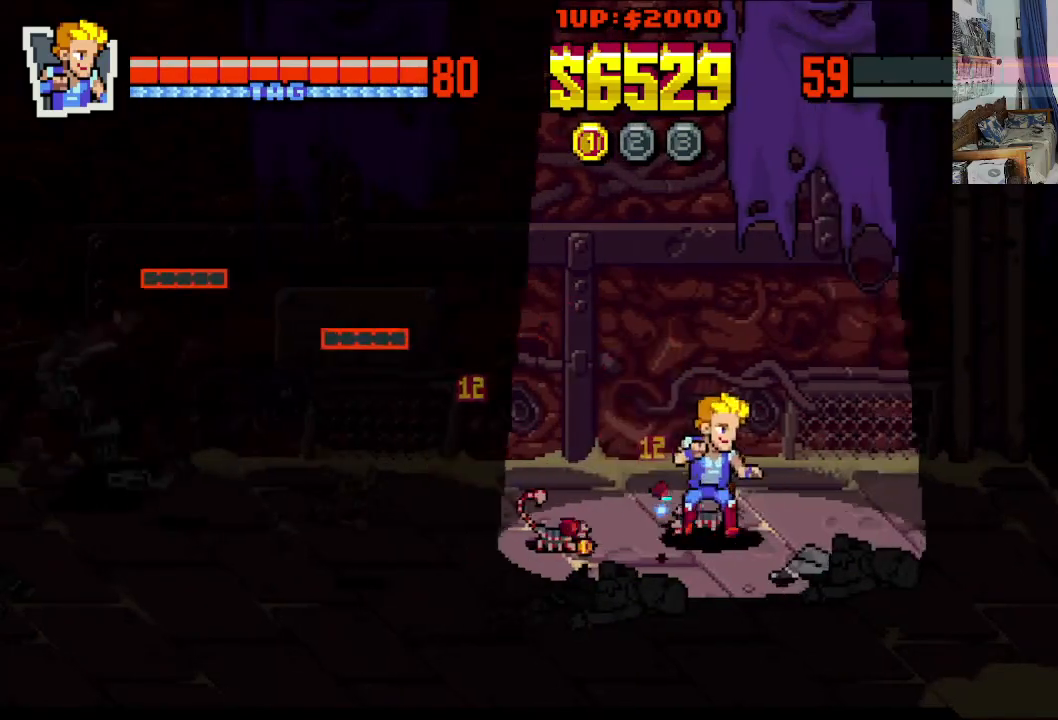
{"buttons": ["DPAD_LEFT"], "left_stick": "center", "events": [[117, "DPAD_UP", "down"], [150, "DPAD_LEFT", "down"], [150, "DPAD_RIGHT", "up"], [183, "DPAD_UP", "up"], [250, "X", "down"], [333, "X", "up"], [400, "X", "down"], [467, "X", "up"]]}